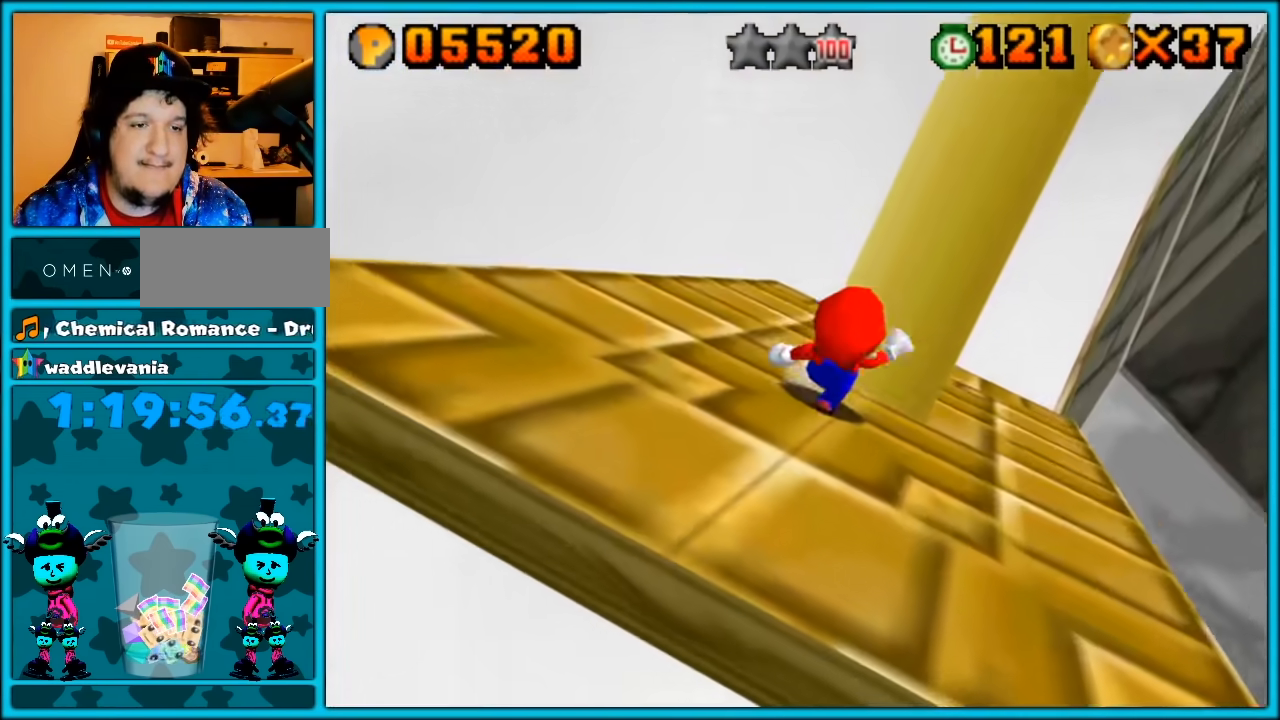
Gameplay with a controller (Nintendo layout); each line is a JSON object with the inputs held at the frame after it. "button_events" lists button changes between this image and that frame as [ms after this image, input, new state], when the widget could be followed in between (sticks are given only as held states). Not read: B C_DOWN L3 R3.
{"buttons": ["C_RIGHT"], "left_stick": "up-right", "button_events": [[117, "A", "down"], [233, "A", "up"], [417, "C_RIGHT", "down"]]}
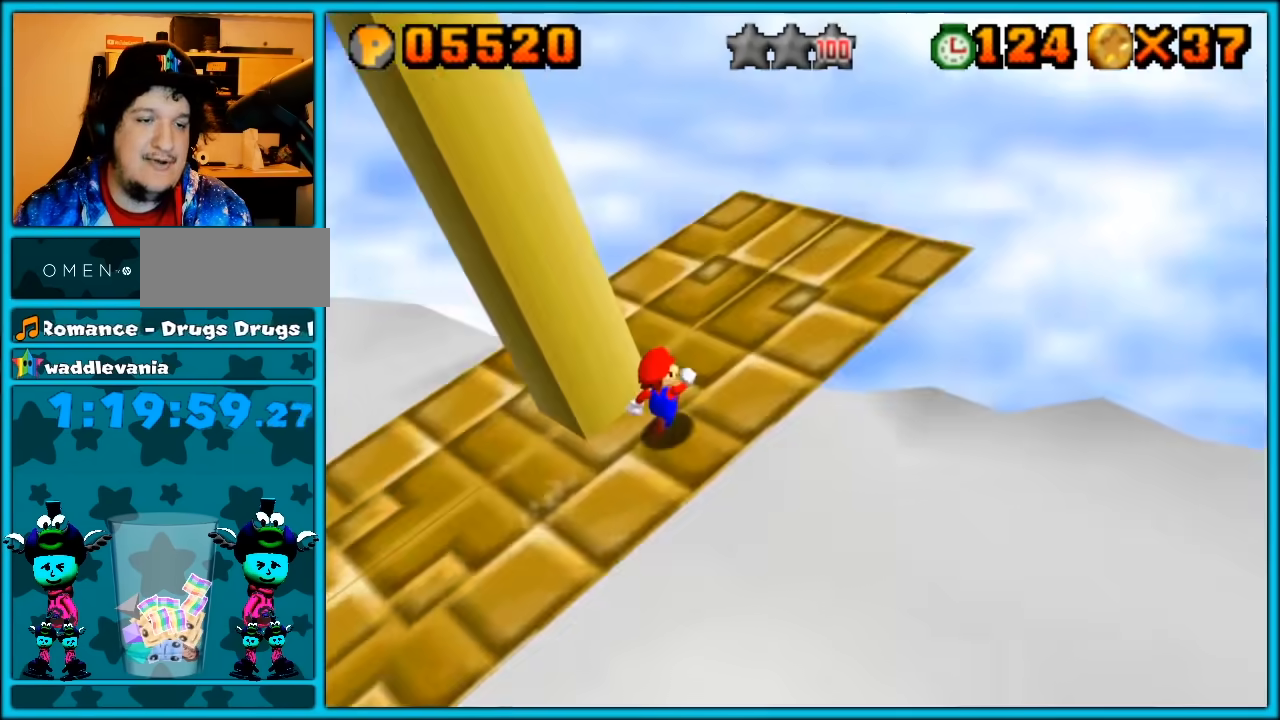
{"buttons": [], "left_stick": "down-right", "button_events": [[17, "C_RIGHT", "up"], [100, "C_RIGHT", "down"], [233, "C_RIGHT", "up"], [350, "C_RIGHT", "down"], [450, "C_RIGHT", "up"]]}
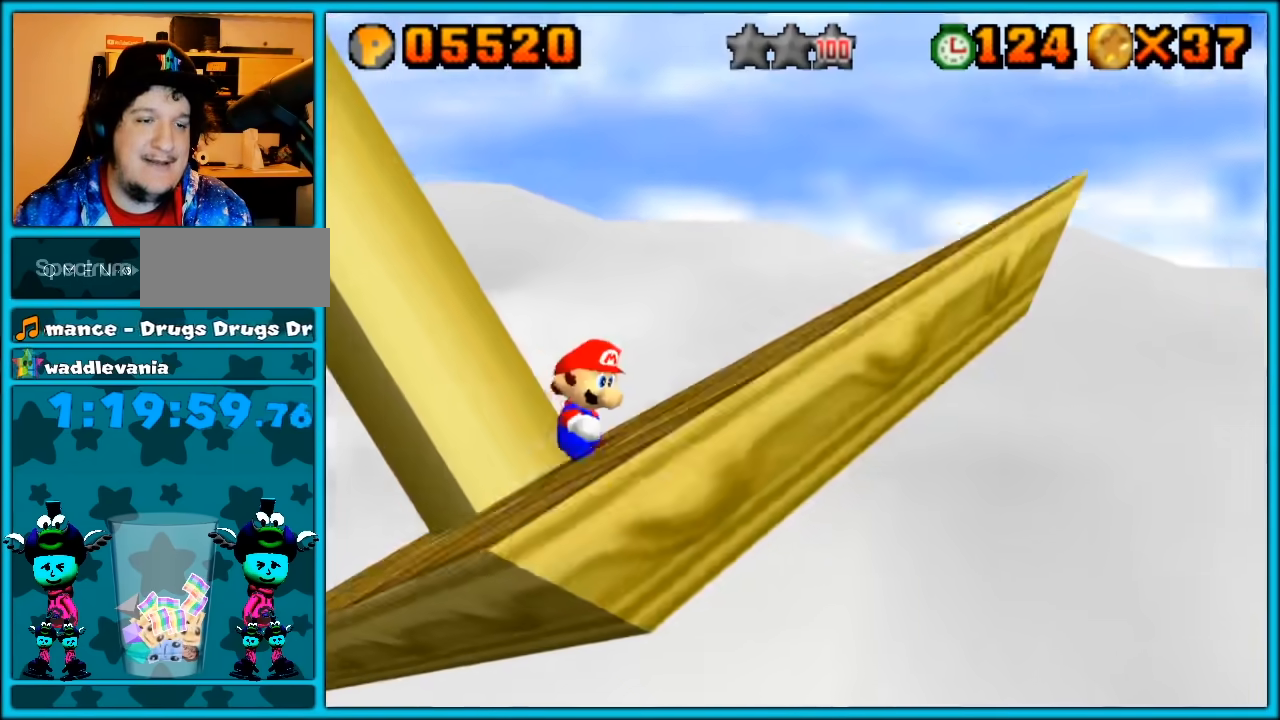
{"buttons": [], "left_stick": "up", "button_events": [[267, "A", "down"], [417, "A", "up"]]}
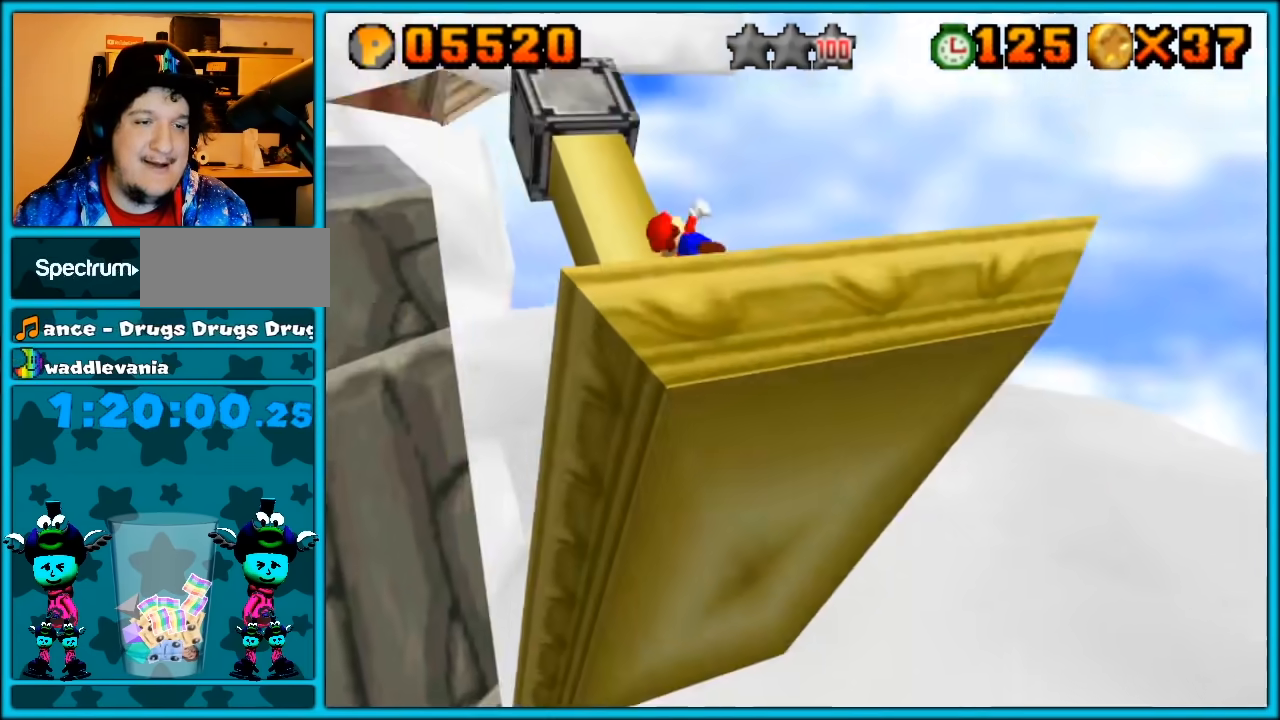
{"buttons": [], "left_stick": "right", "button_events": [[50, "C_RIGHT", "down"], [133, "C_RIGHT", "up"]]}
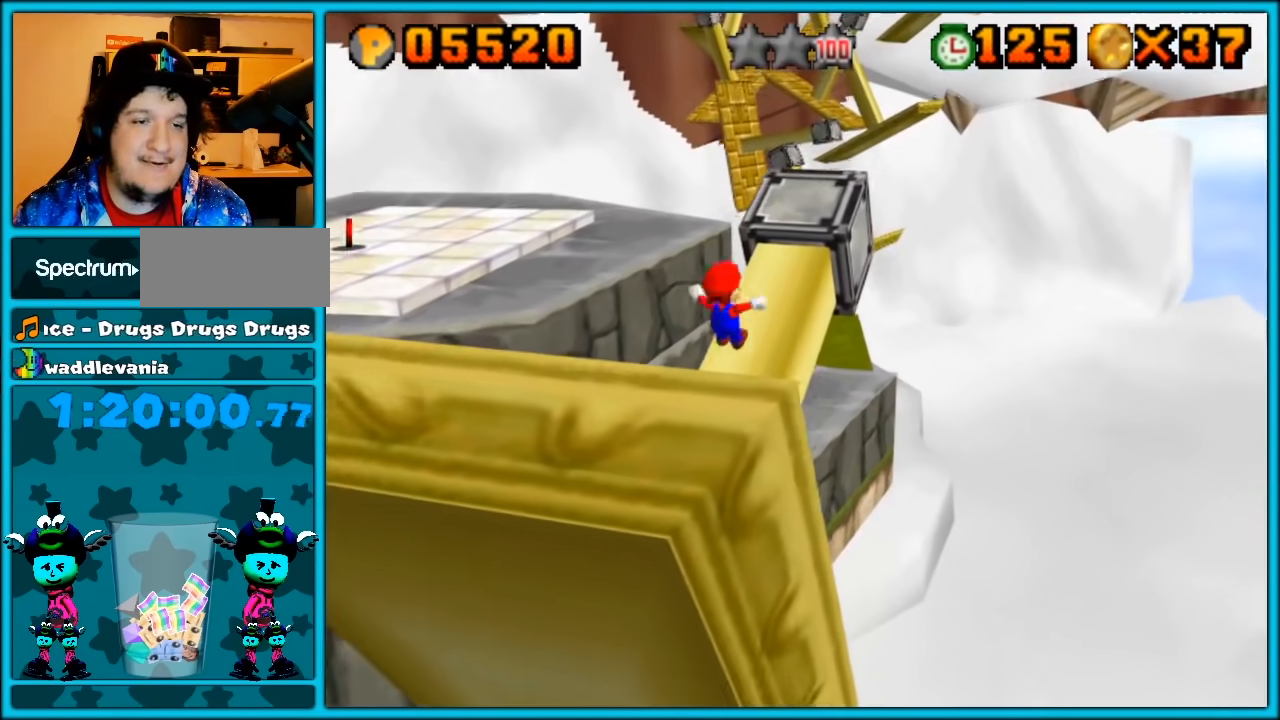
{"buttons": [], "left_stick": "down-left", "button_events": []}
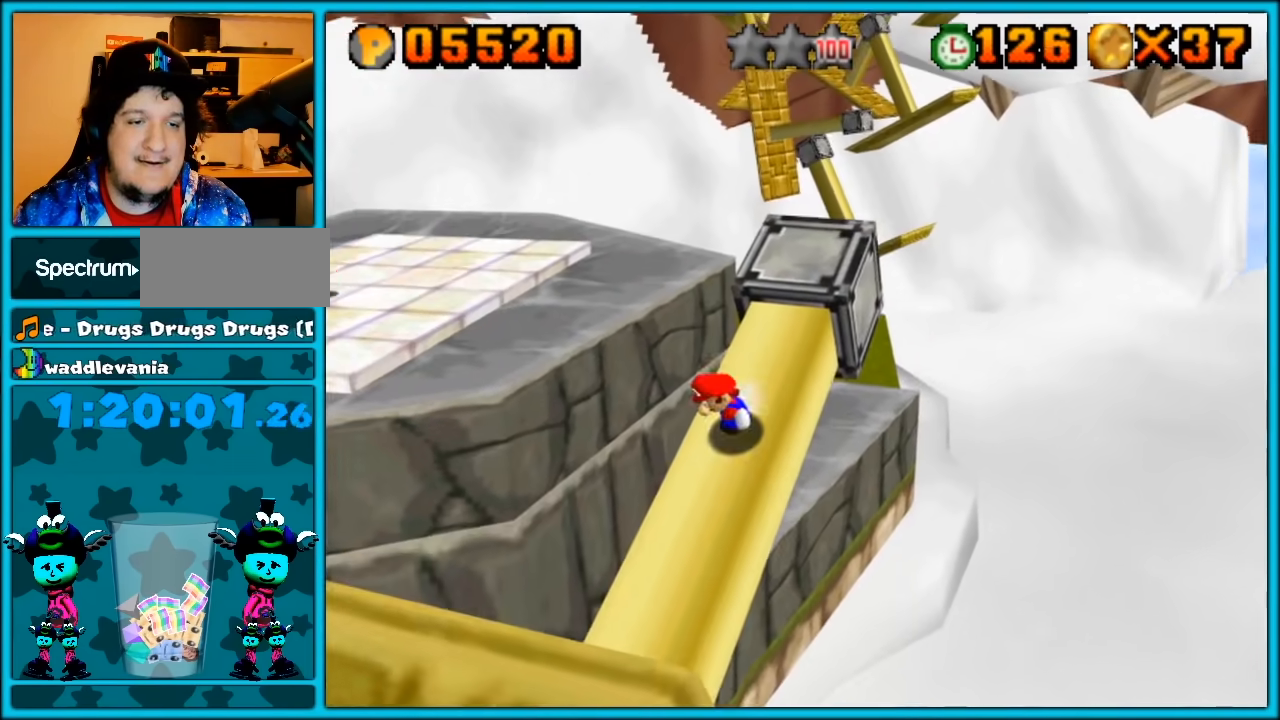
{"buttons": [], "left_stick": "up-left", "button_events": [[67, "A", "down"], [267, "A", "up"], [317, "C_RIGHT", "down"], [450, "C_RIGHT", "up"]]}
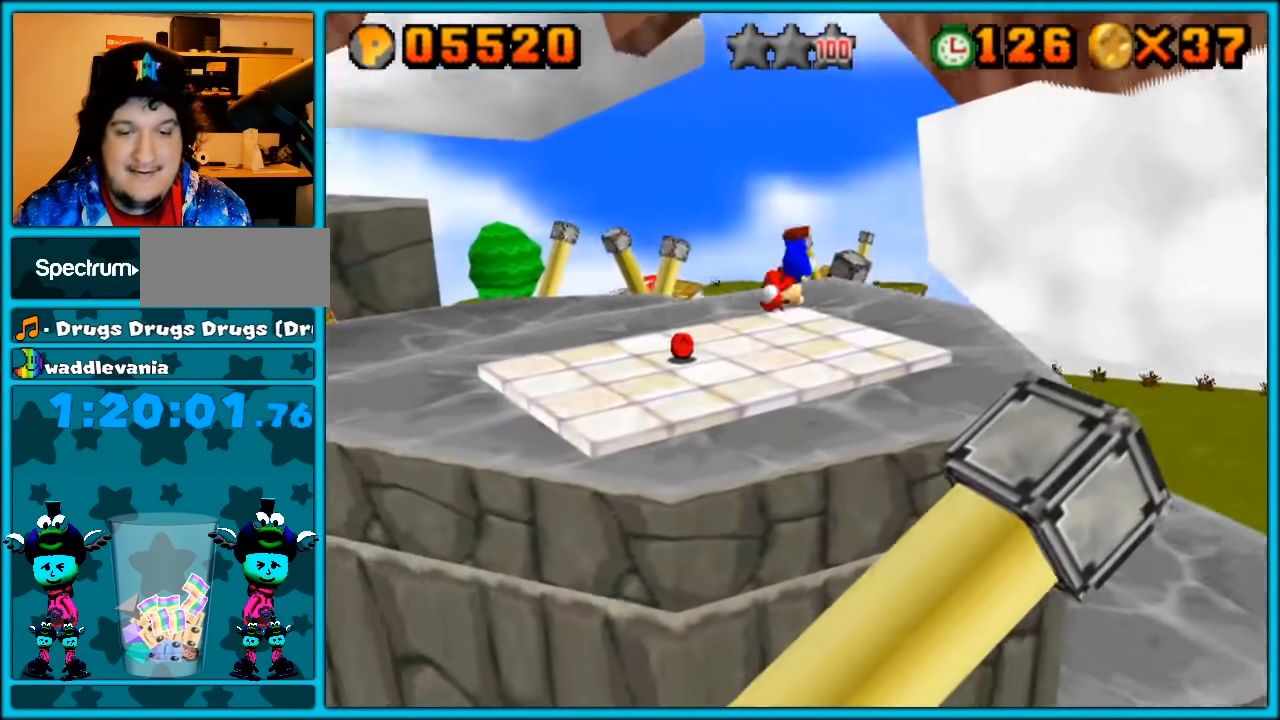
{"buttons": [], "left_stick": "up-left", "button_events": []}
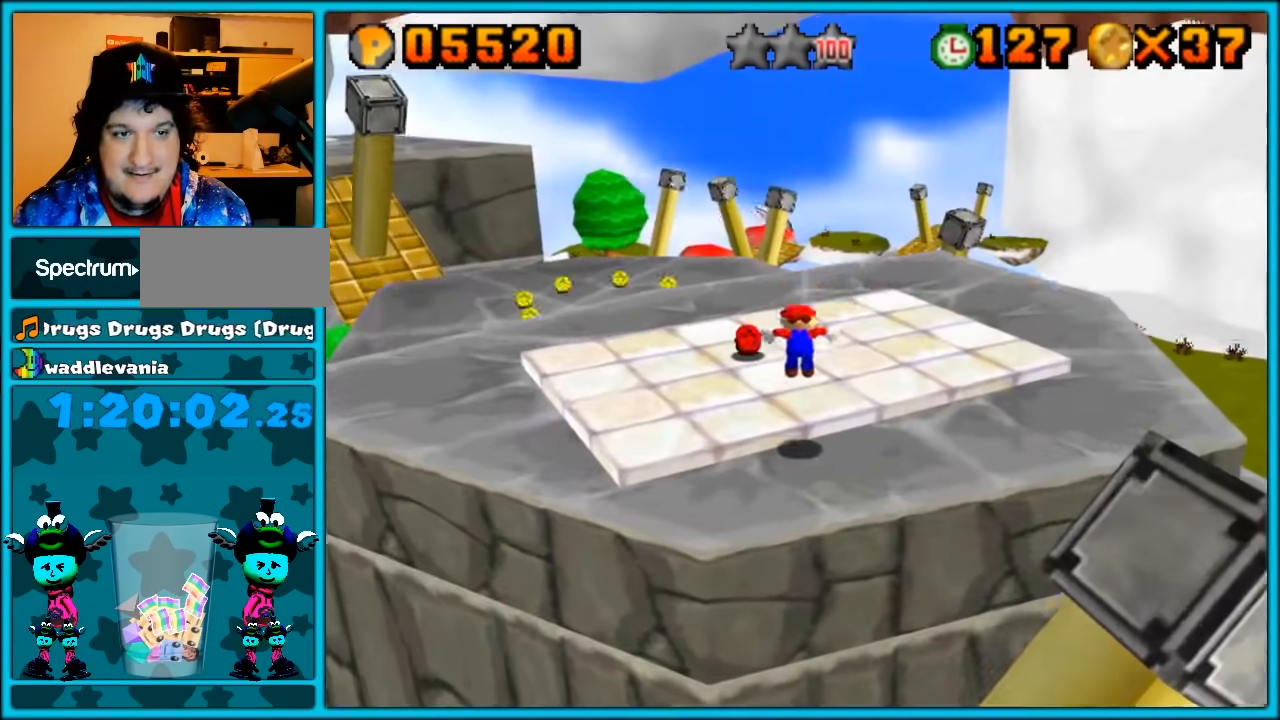
{"buttons": [], "left_stick": "up", "button_events": [[17, "C_RIGHT", "down"], [100, "C_RIGHT", "up"], [417, "A", "down"], [483, "A", "up"]]}
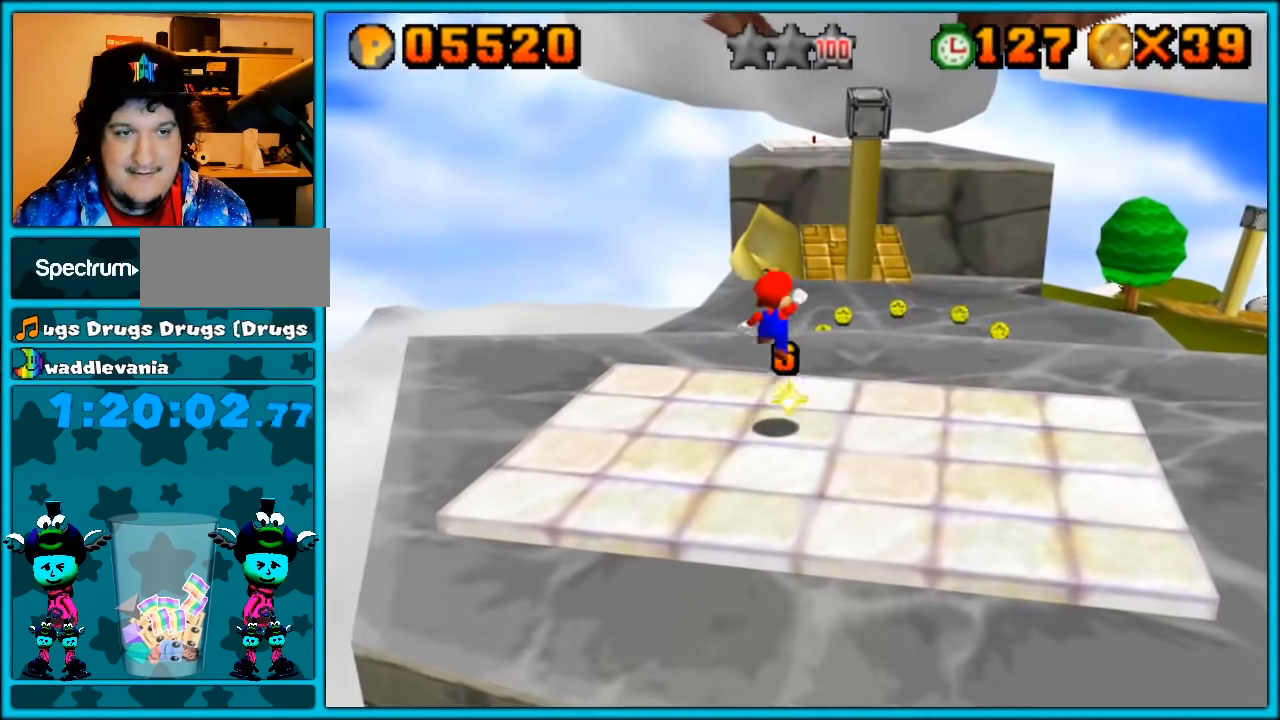
{"buttons": ["A"], "left_stick": "up", "button_events": [[450, "A", "down"]]}
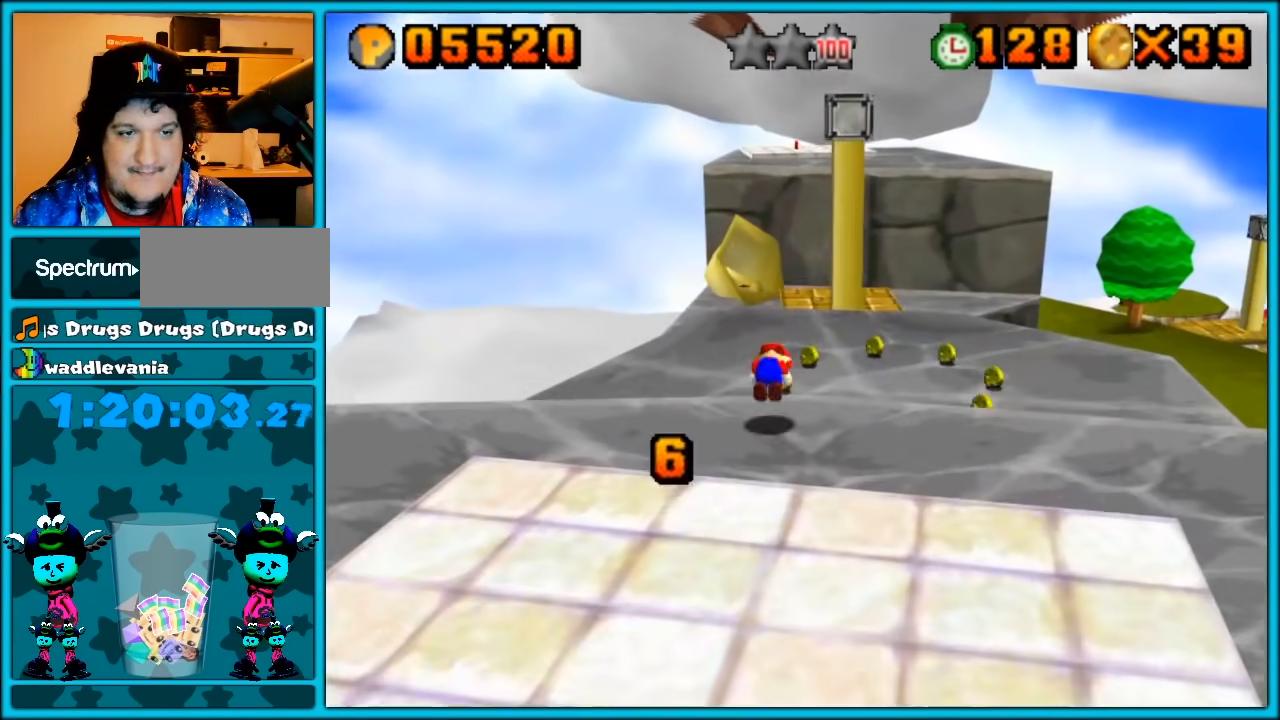
{"buttons": [], "left_stick": "up-right", "button_events": [[17, "A", "up"]]}
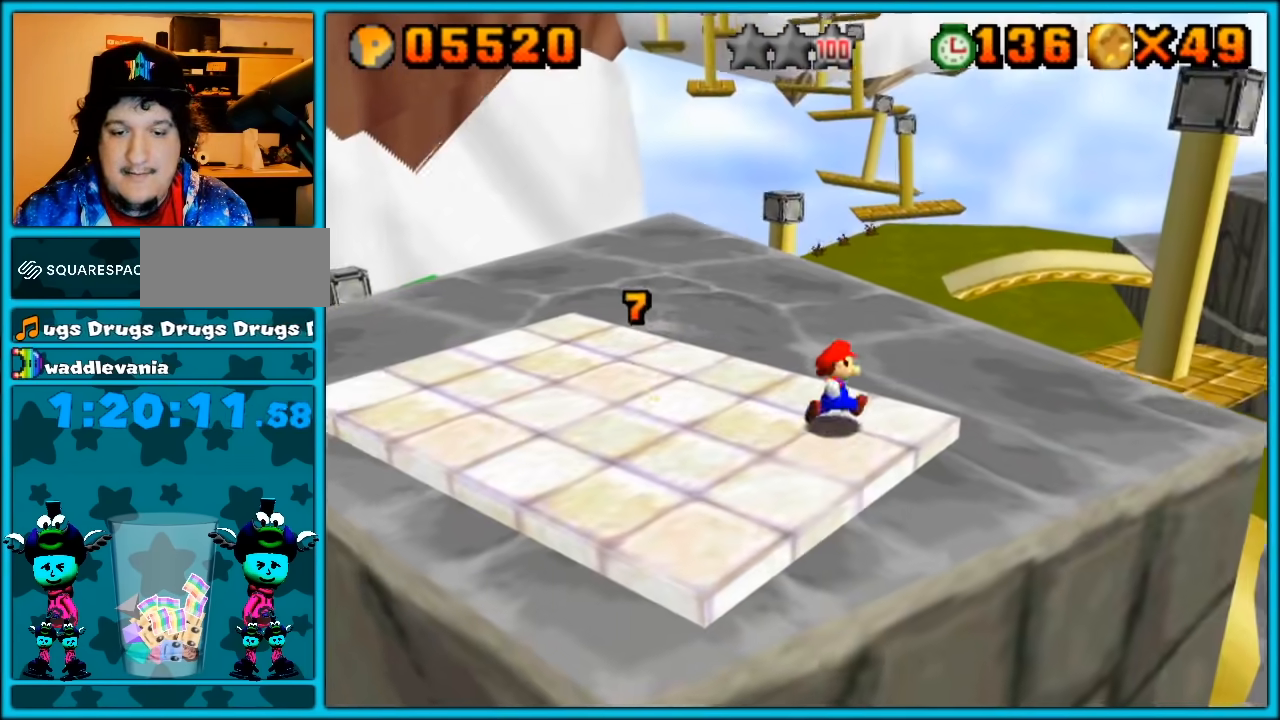
{"buttons": ["C_RIGHT"], "left_stick": "up-right", "button_events": [[67, "A", "down"], [133, "A", "up"], [417, "C_RIGHT", "down"]]}
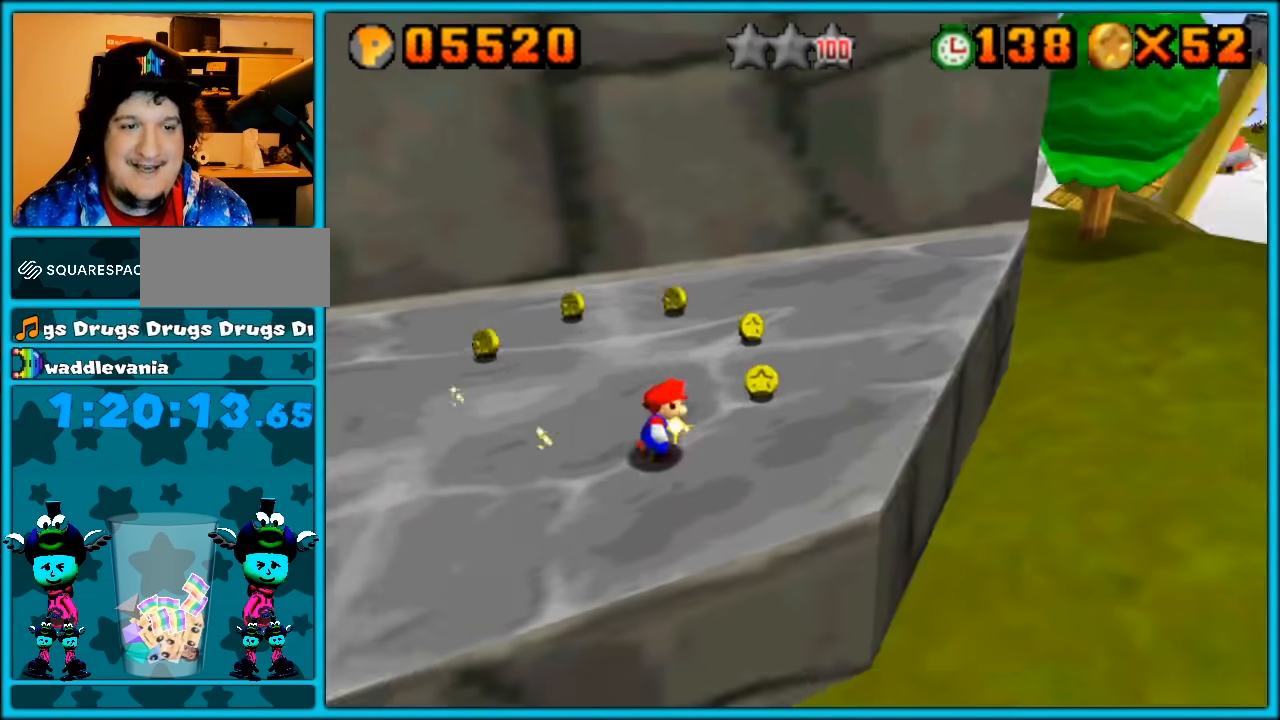
{"buttons": [], "left_stick": "up-right", "button_events": [[33, "C_RIGHT", "up"], [250, "C_RIGHT", "down"], [383, "C_RIGHT", "up"]]}
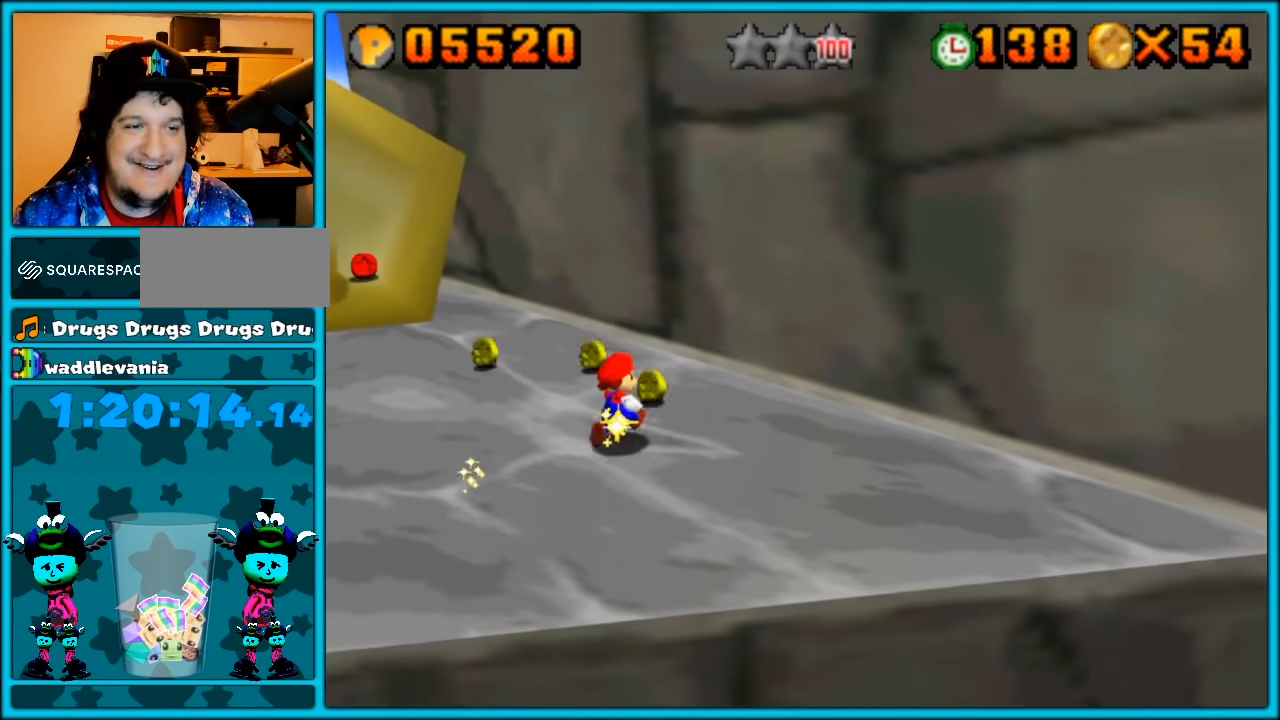
{"buttons": [], "left_stick": "left", "button_events": []}
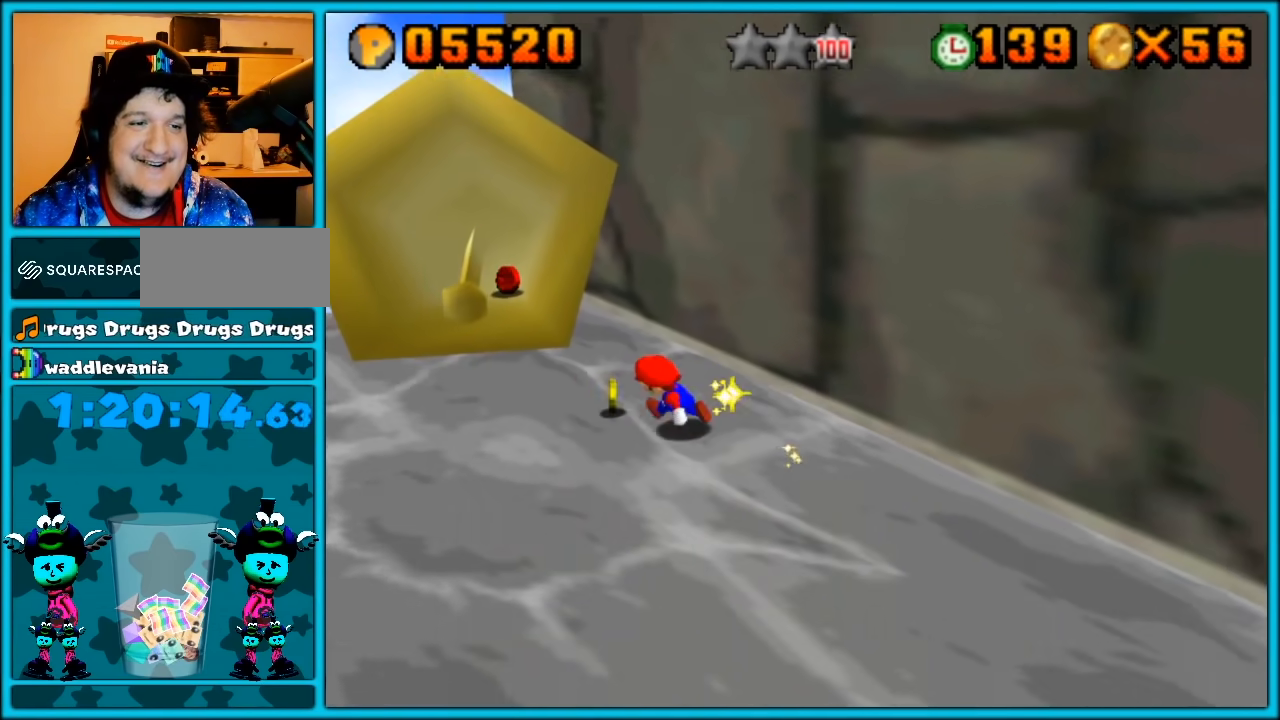
{"buttons": [], "left_stick": "up", "button_events": []}
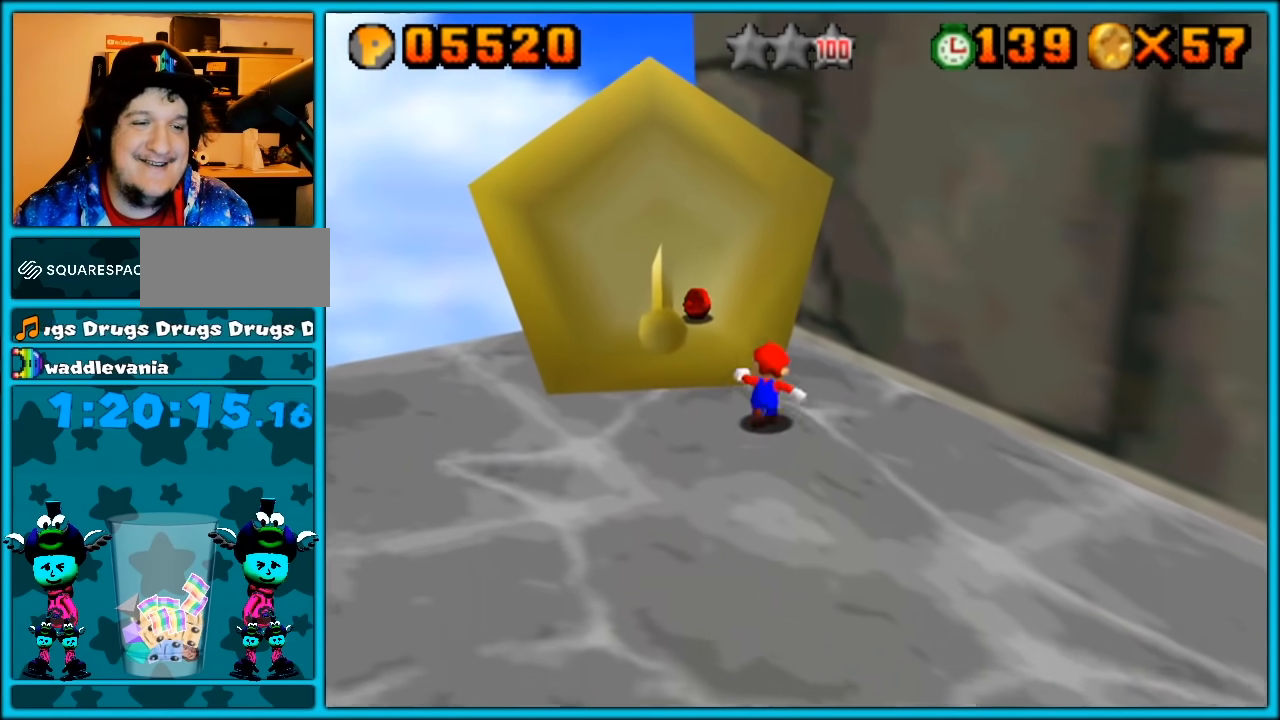
{"buttons": [], "left_stick": "center", "button_events": [[383, "C_LEFT", "down"], [500, "C_LEFT", "up"]]}
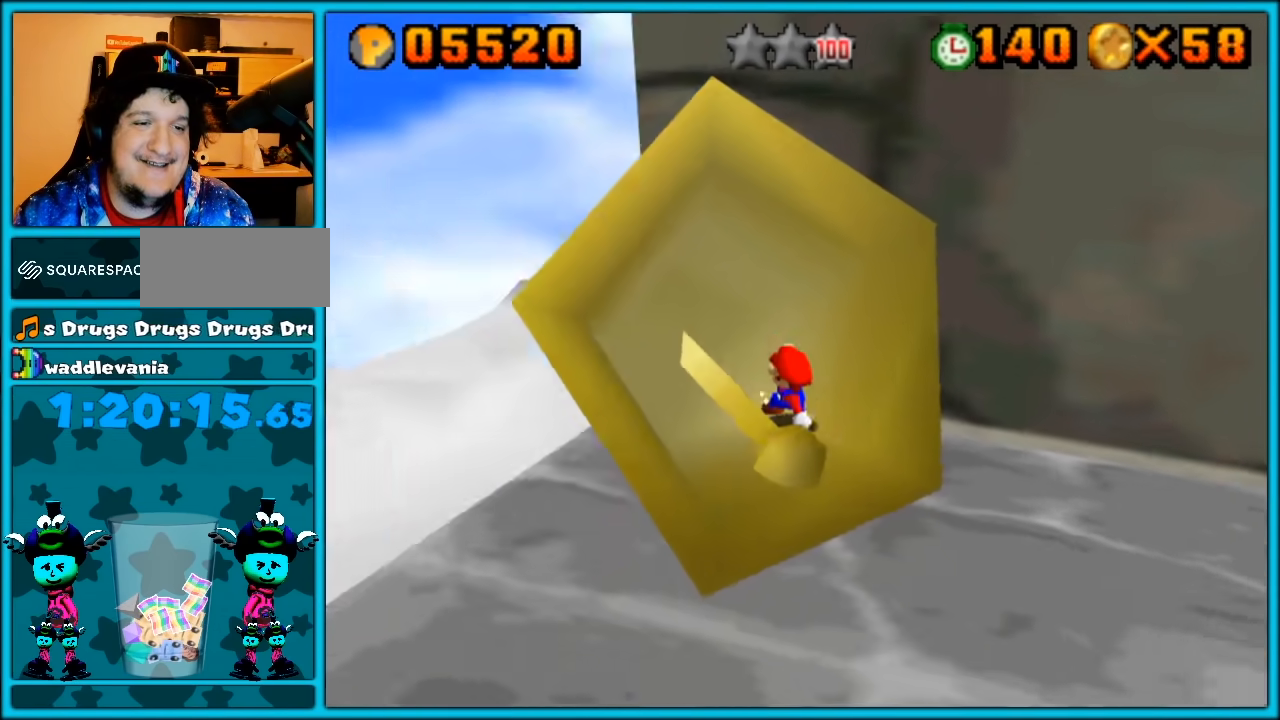
{"buttons": [], "left_stick": "center", "button_events": [[67, "C_LEFT", "down"], [167, "C_LEFT", "up"]]}
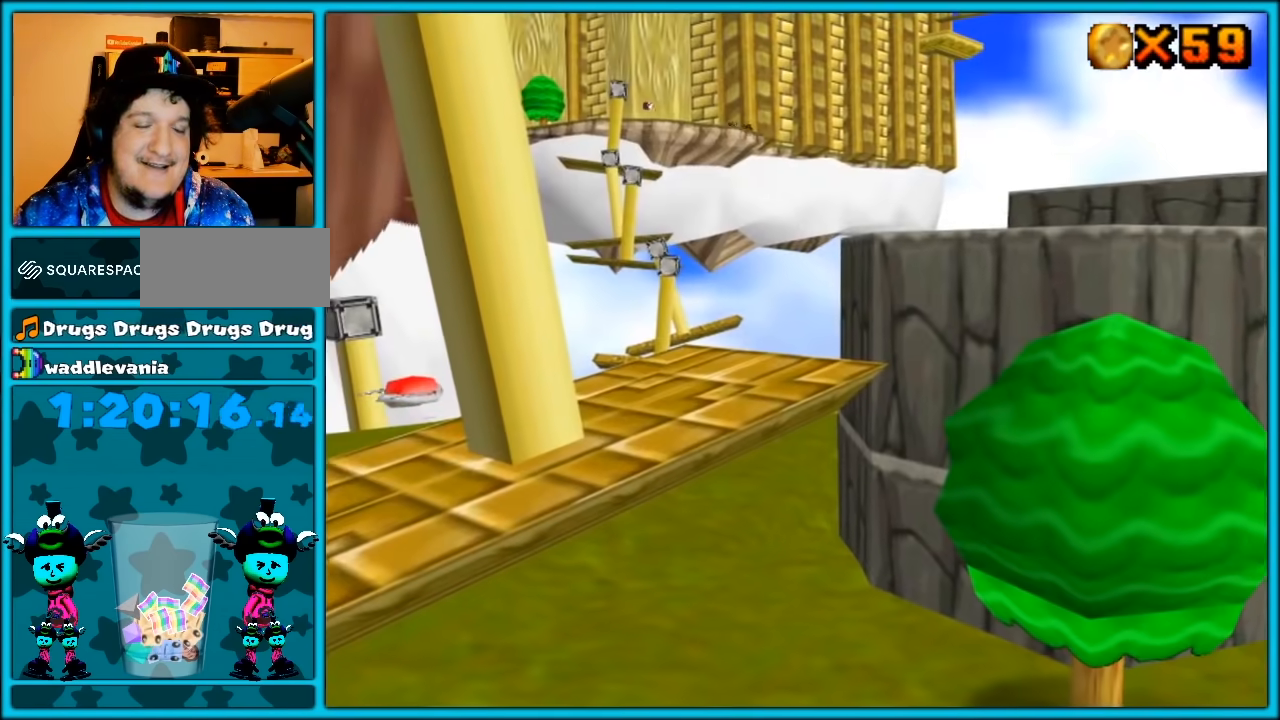
{"buttons": [], "left_stick": "center", "button_events": []}
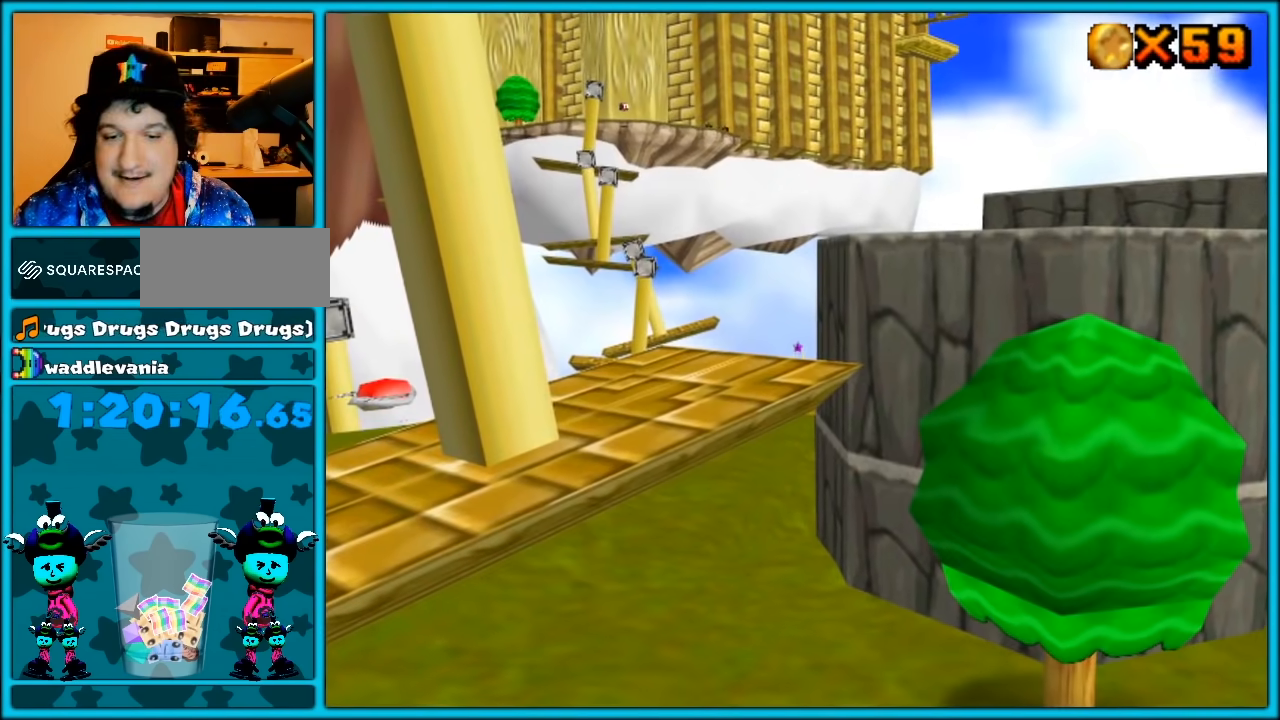
{"buttons": [], "left_stick": "center", "button_events": []}
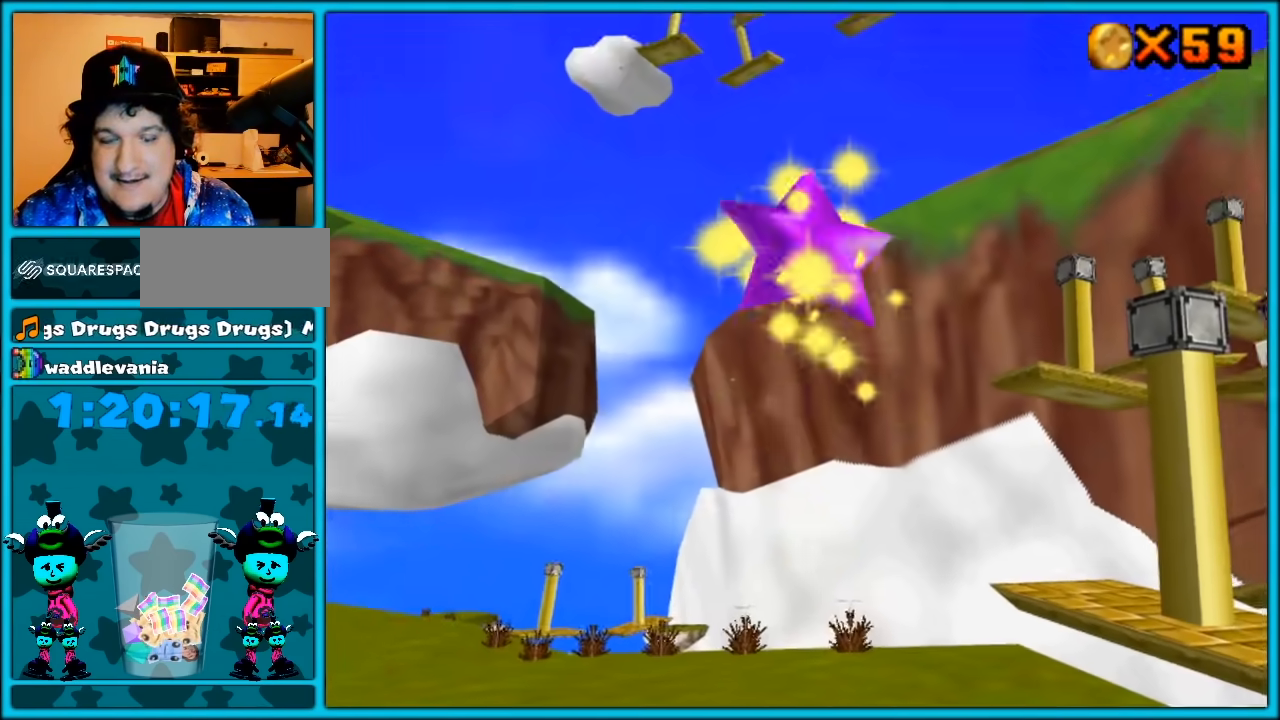
{"buttons": [], "left_stick": "center", "button_events": []}
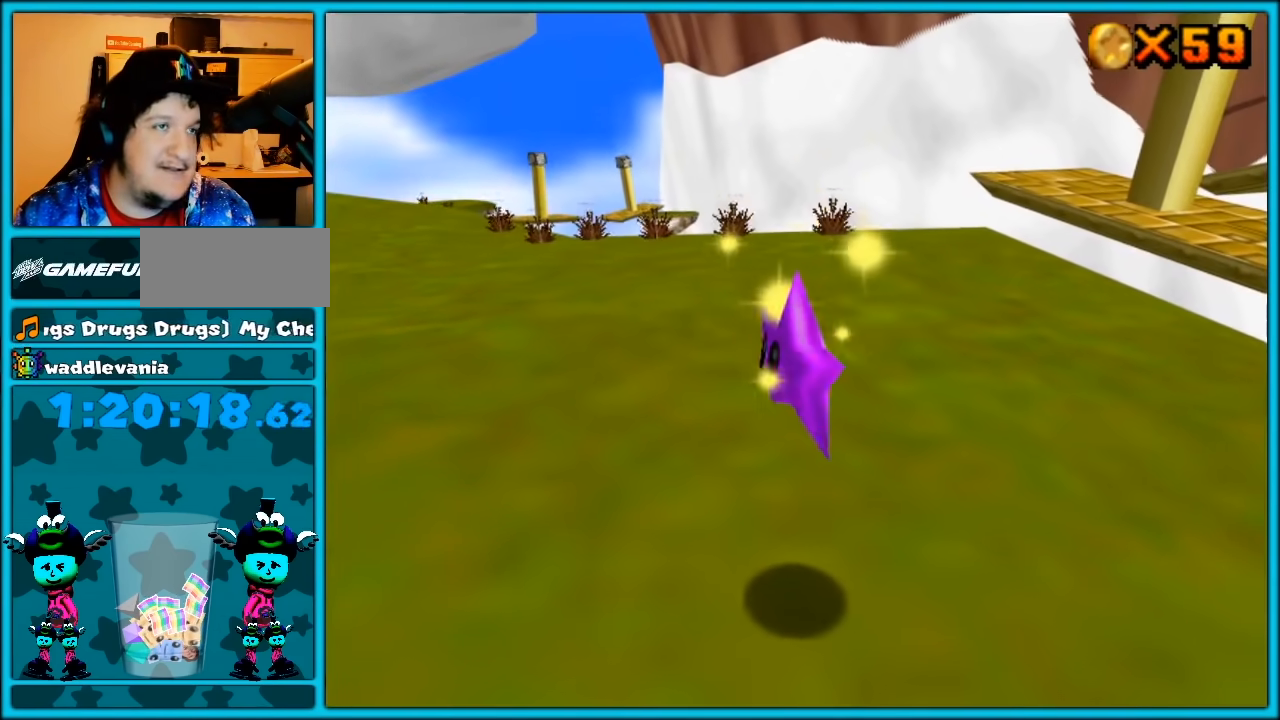
{"buttons": ["C_LEFT"], "left_stick": "center", "button_events": [[433, "C_LEFT", "down"]]}
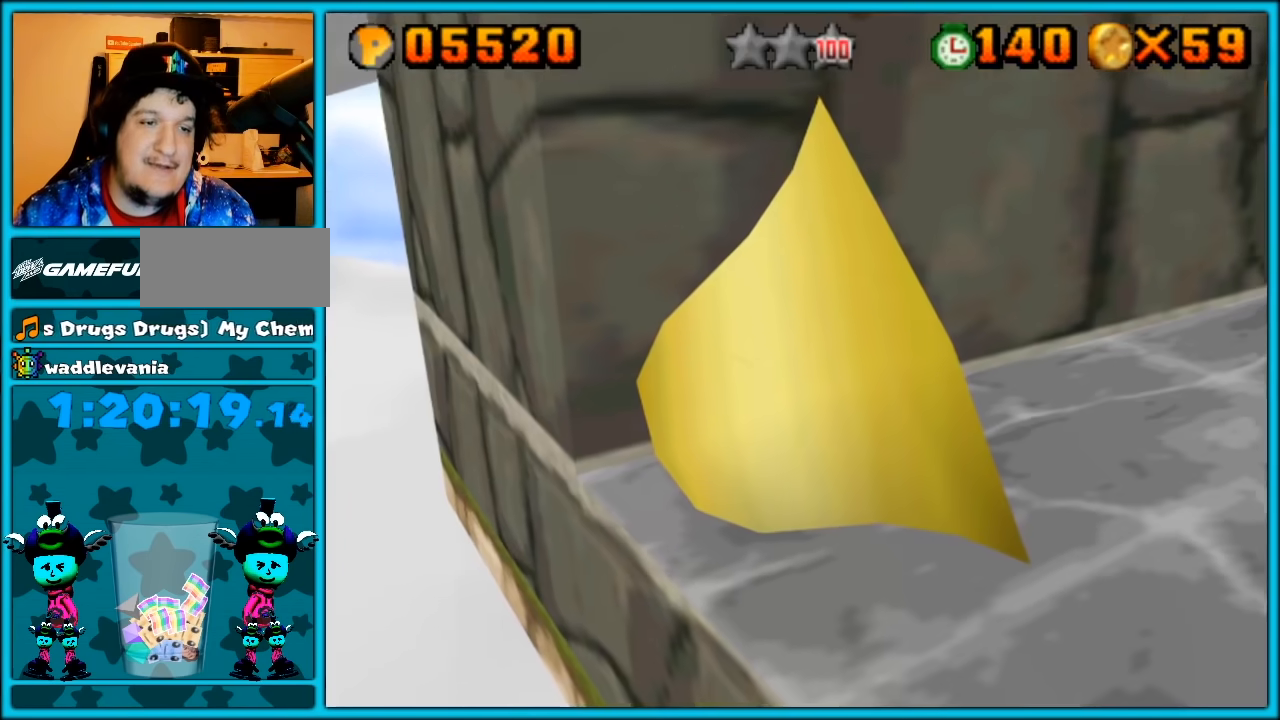
{"buttons": [], "left_stick": "right", "button_events": [[50, "C_LEFT", "up"]]}
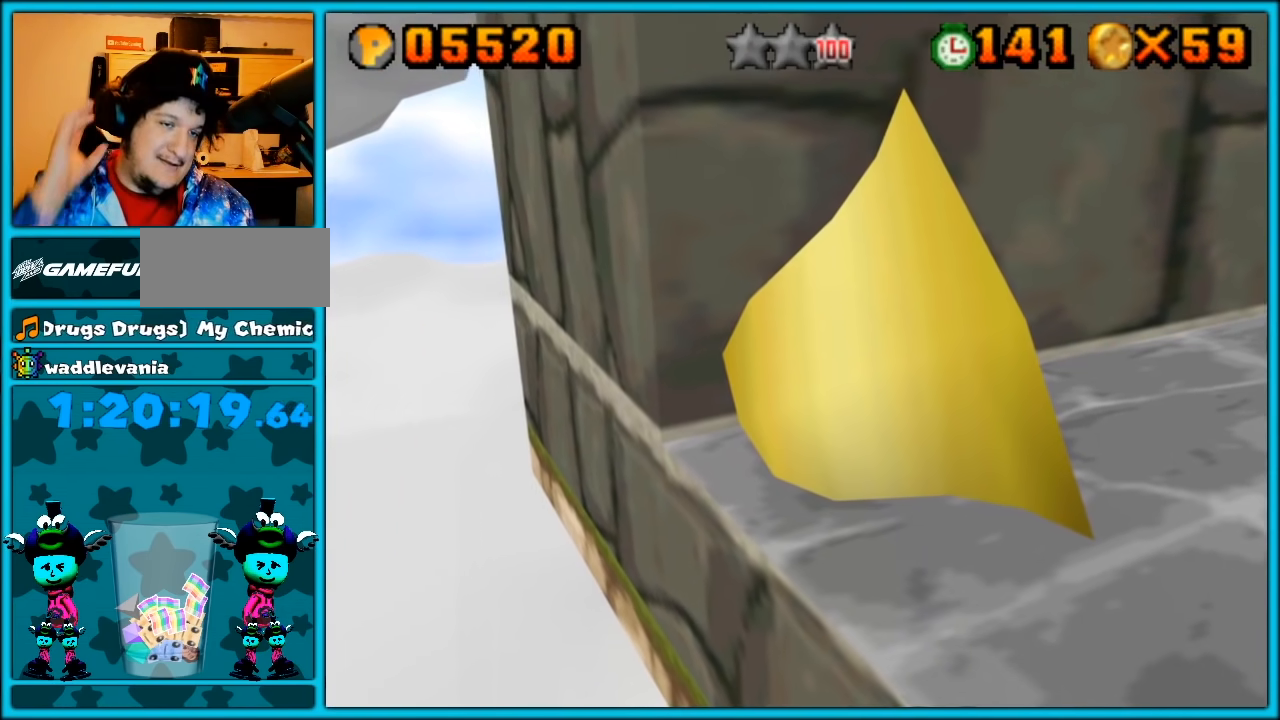
{"buttons": [], "left_stick": "center", "button_events": []}
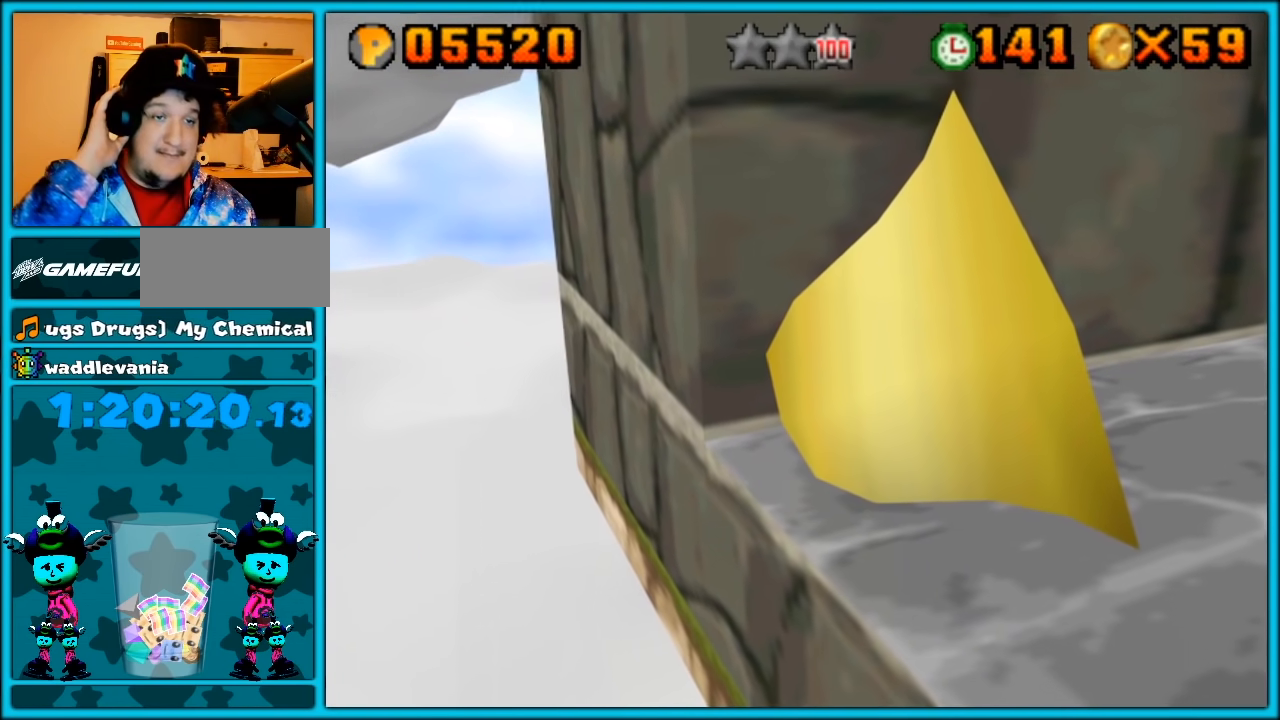
{"buttons": [], "left_stick": "center", "button_events": []}
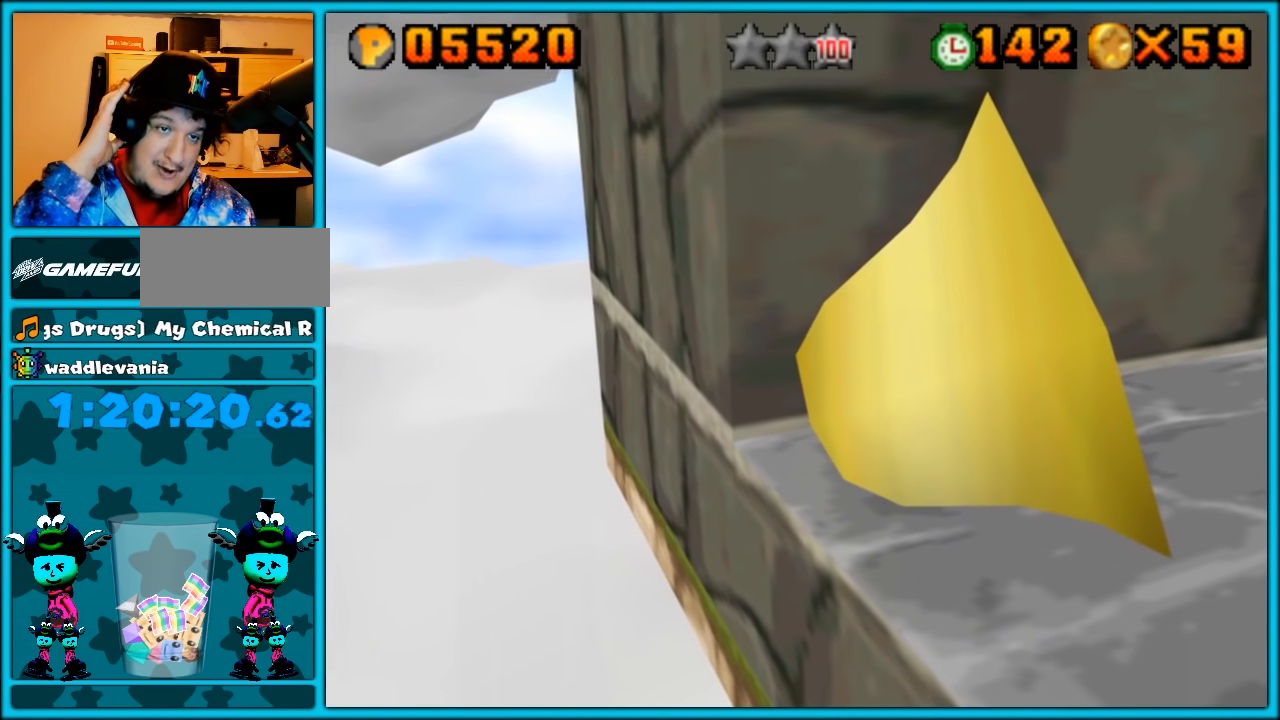
{"buttons": ["C_LEFT"], "left_stick": "center", "button_events": [[367, "C_LEFT", "down"]]}
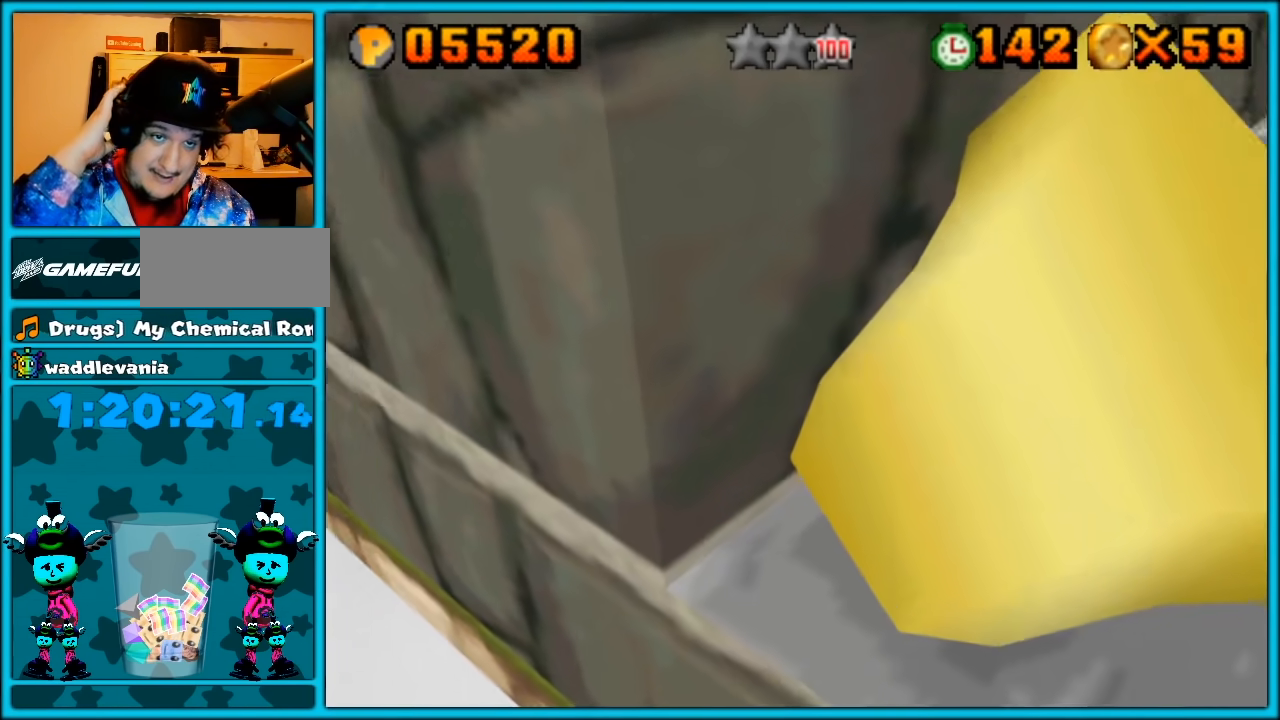
{"buttons": [], "left_stick": "up", "button_events": [[33, "C_LEFT", "up"]]}